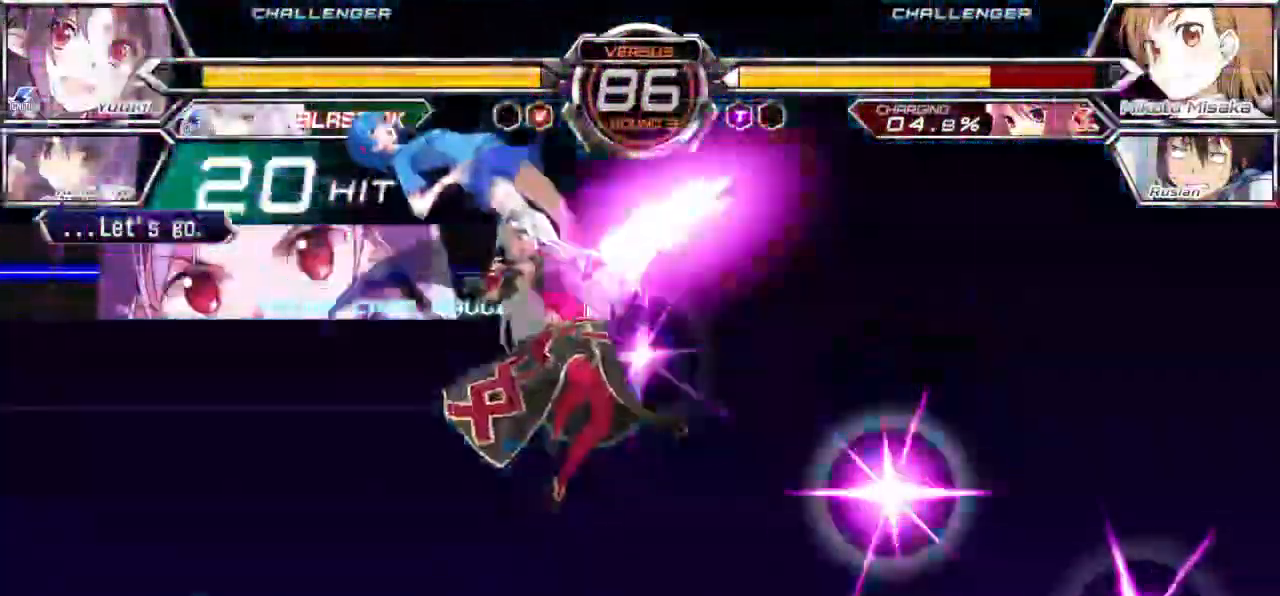
Gameplay with a controller (arcade stick); each line is a JSON object with the inputs held at the frame after it (dt_ms = milliseconds from this image to that frame). "events" lists button and stick changes between this image and that frame as [ms after this image, input, new state], when the widget could be followed in between. Not read: L3 R3.
{"dt_ms": 500, "buttons": ["SQUARE"], "left_stick": "center", "events": []}
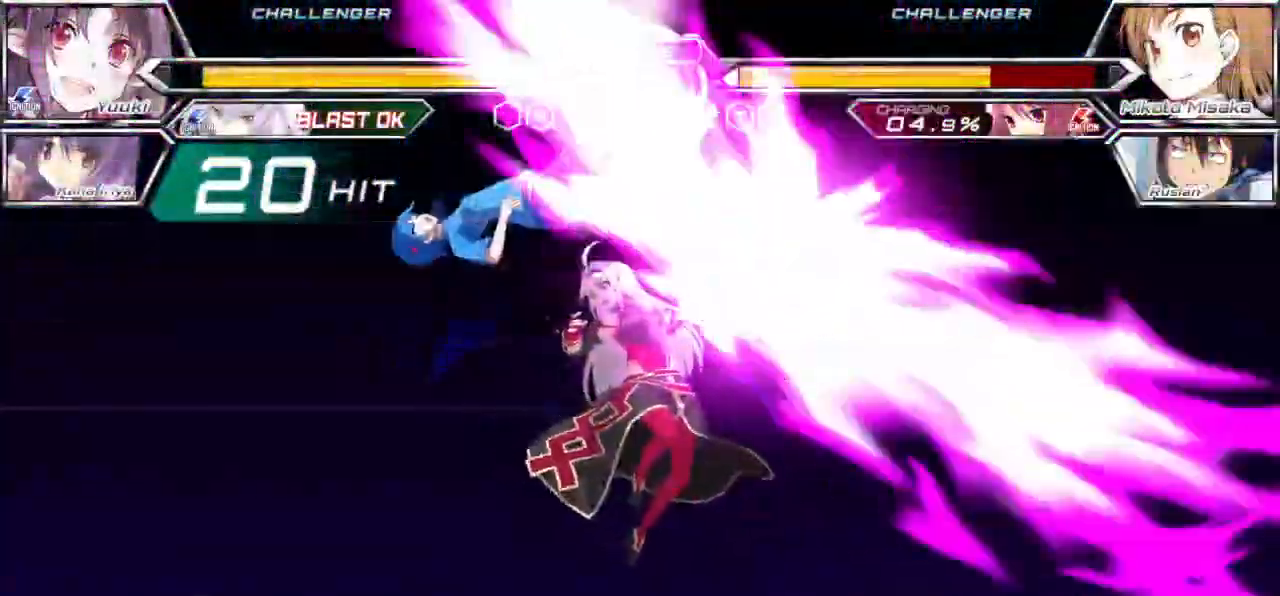
{"dt_ms": 500, "buttons": ["SQUARE"], "left_stick": "center", "events": []}
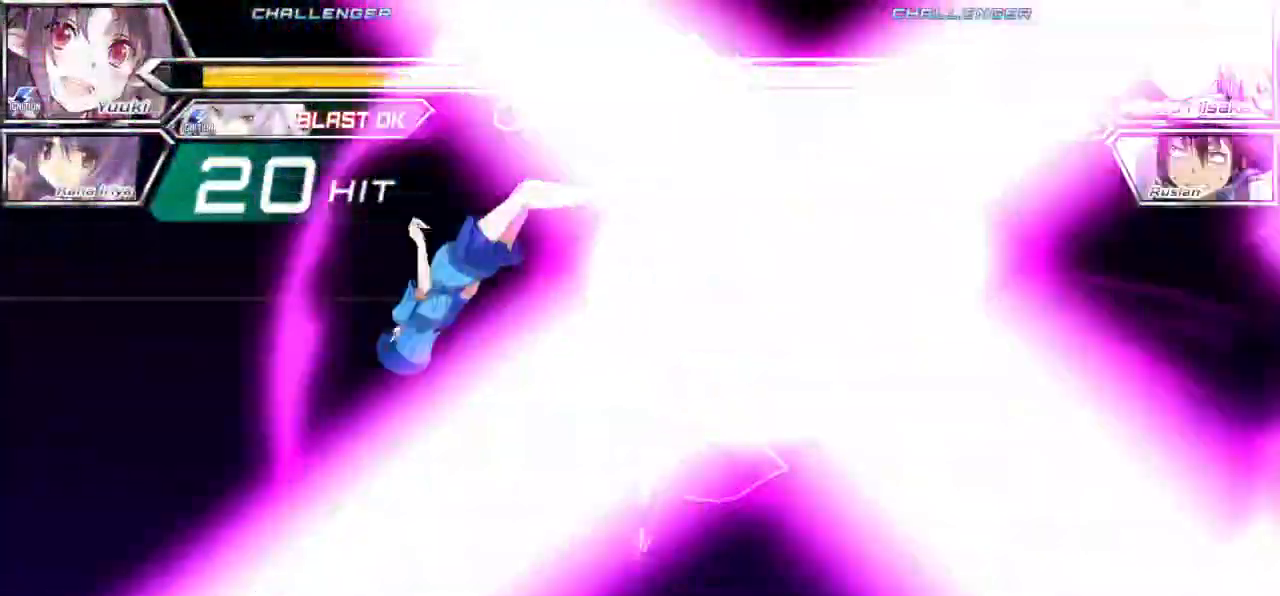
{"dt_ms": 500, "buttons": ["SQUARE"], "left_stick": "center", "events": []}
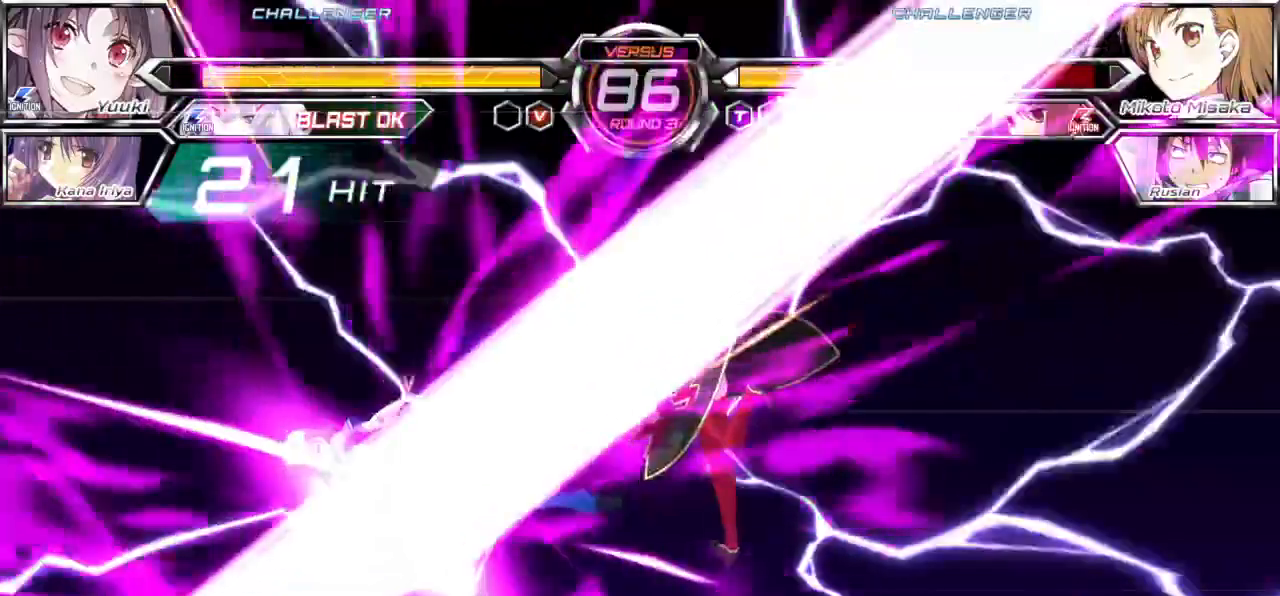
{"dt_ms": 500, "buttons": ["SQUARE"], "left_stick": "center", "events": []}
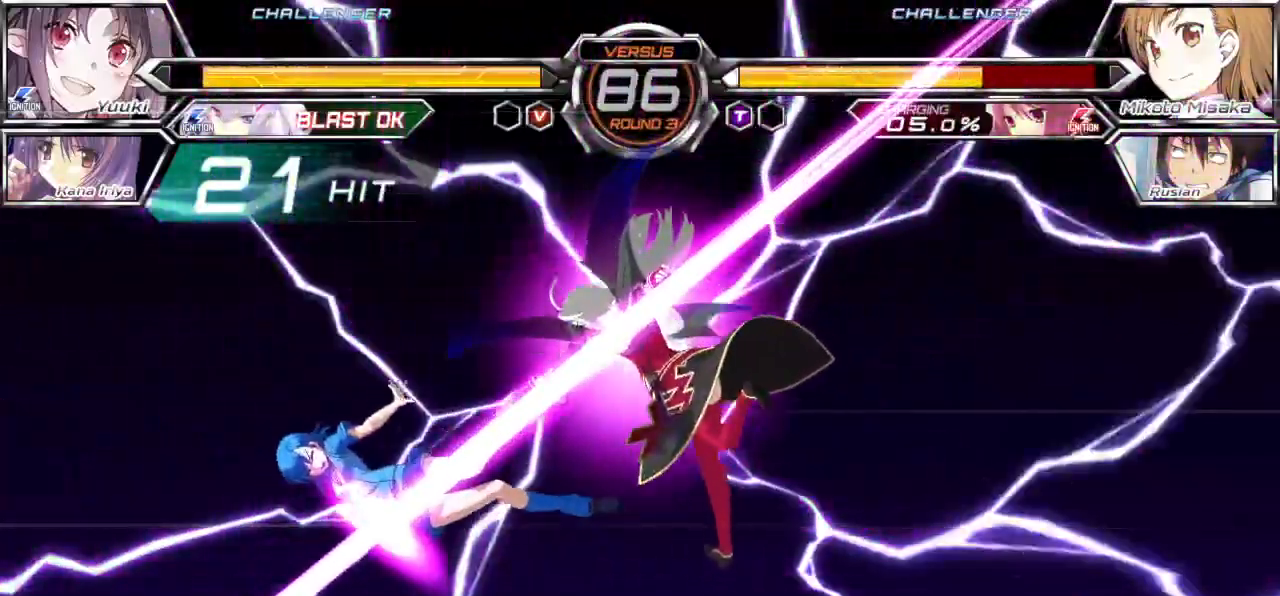
{"dt_ms": 1000, "buttons": [], "left_stick": "down-left"}
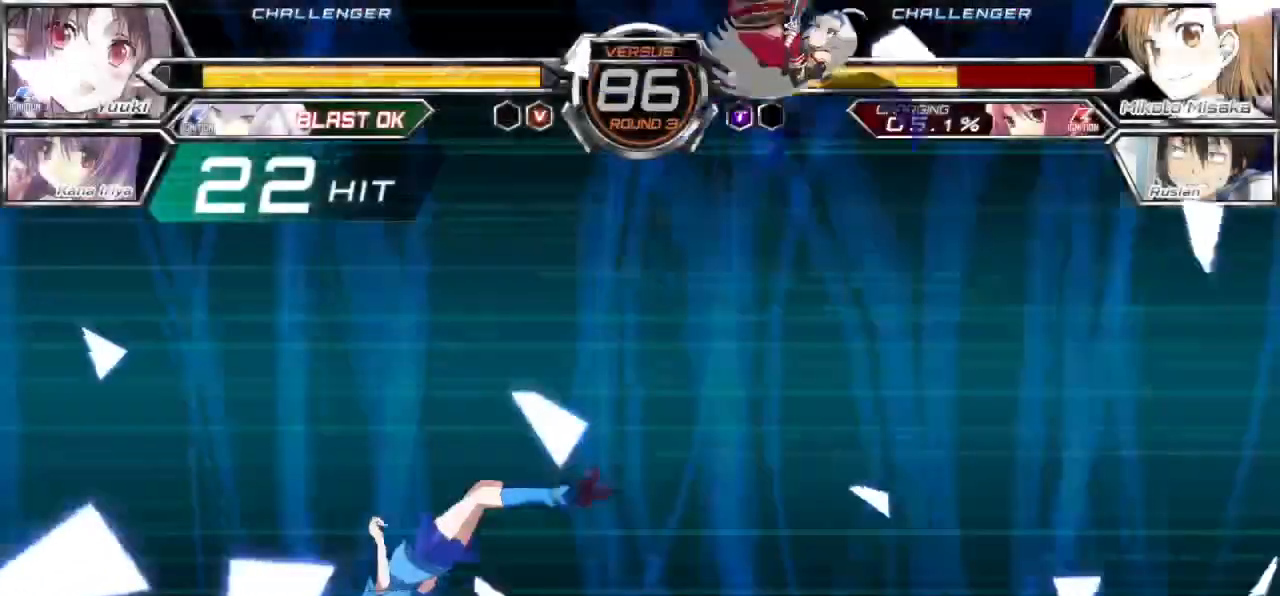
{"dt_ms": 500, "buttons": [], "left_stick": "down-left"}
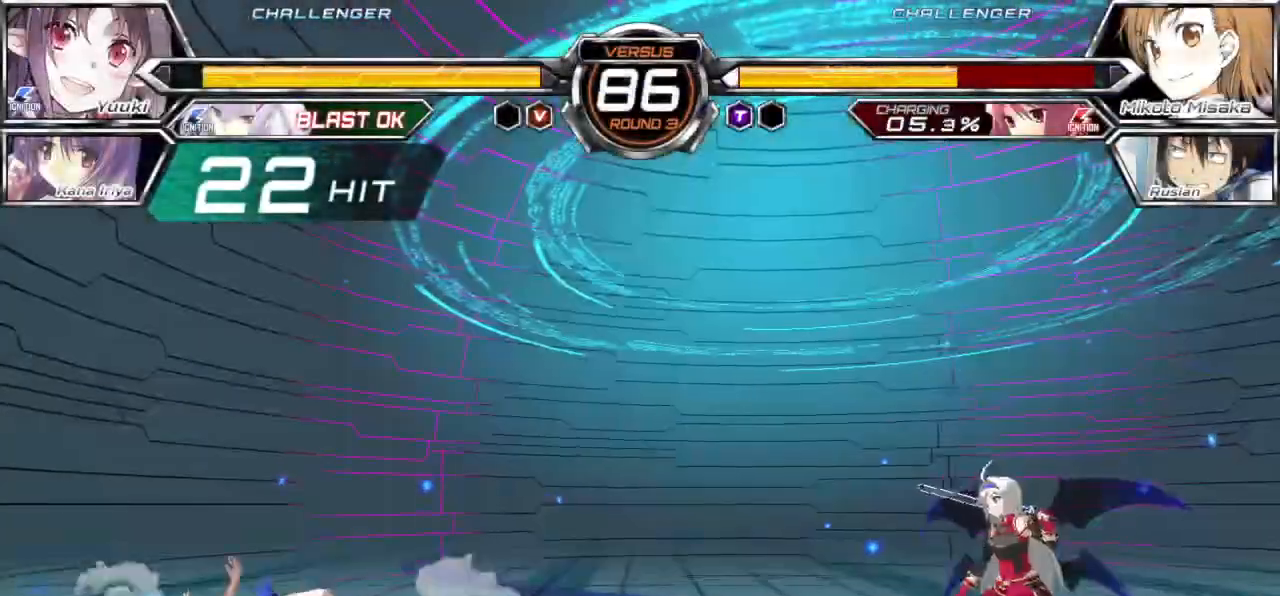
{"dt_ms": 500, "buttons": [], "left_stick": "down-left", "events": []}
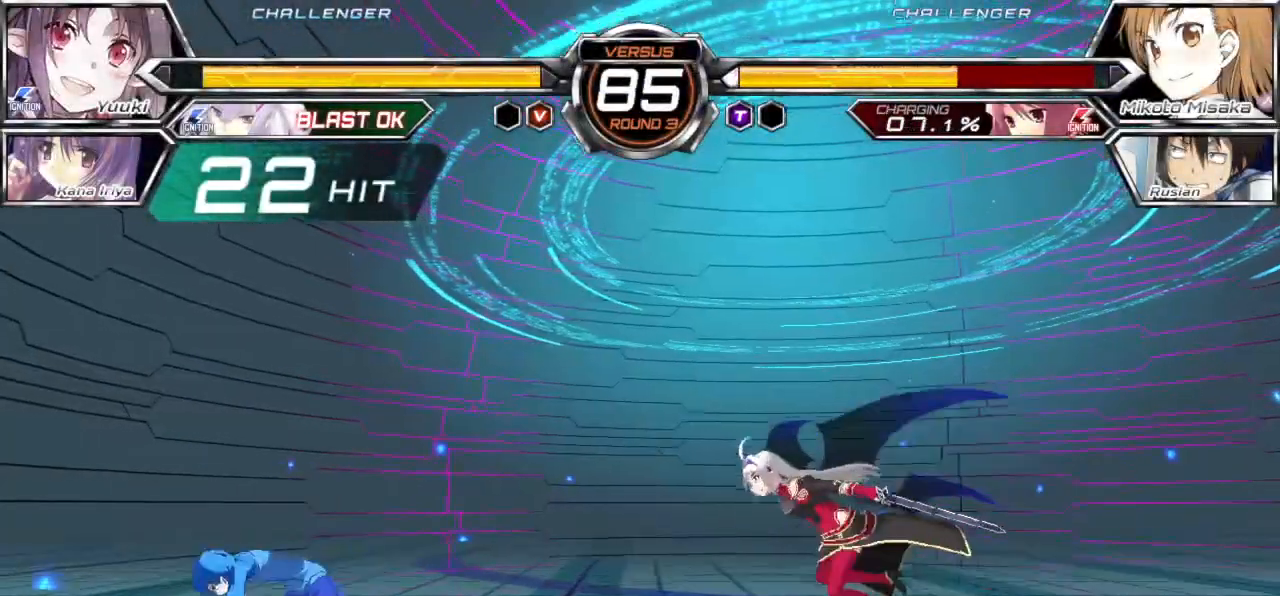
{"dt_ms": 500, "buttons": [], "left_stick": "down-left", "events": []}
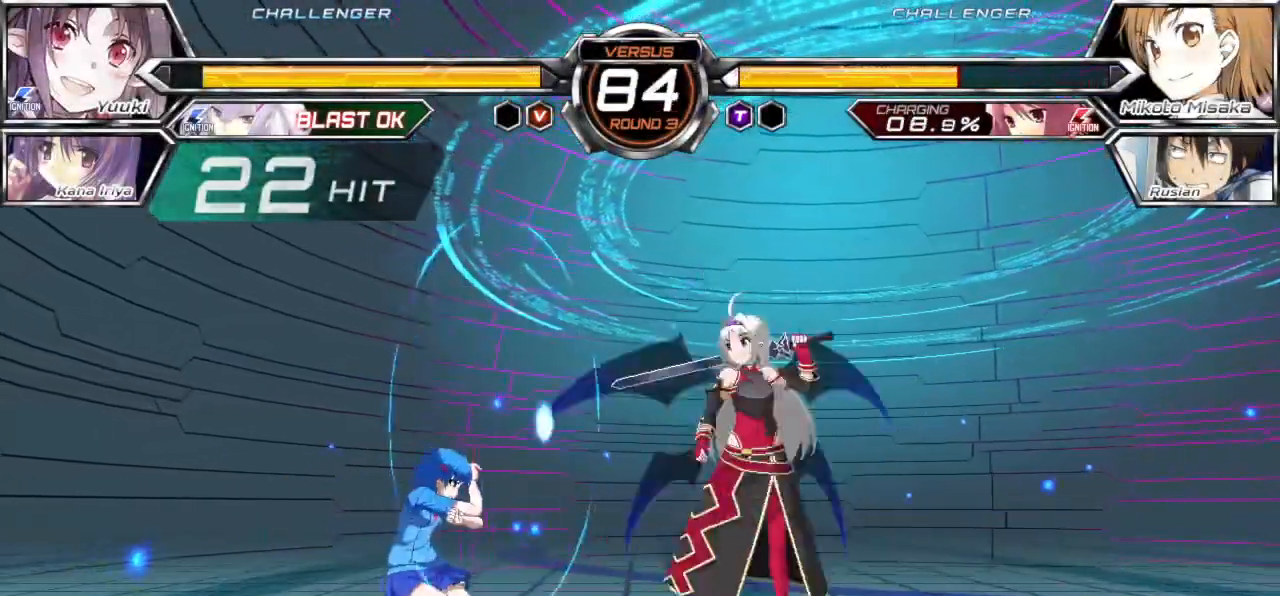
{"dt_ms": 500, "buttons": [], "left_stick": "left", "events": [[317, "left_stick", "left"]]}
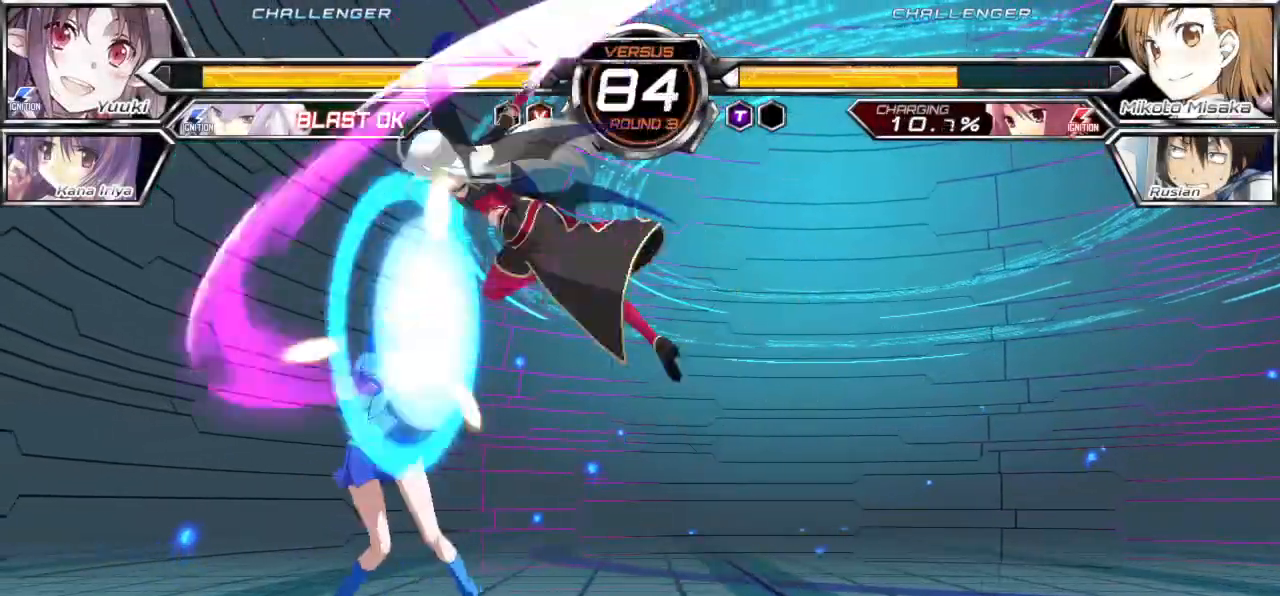
{"dt_ms": 500, "buttons": [], "left_stick": "down-left", "events": [[350, "left_stick", "down-left"]]}
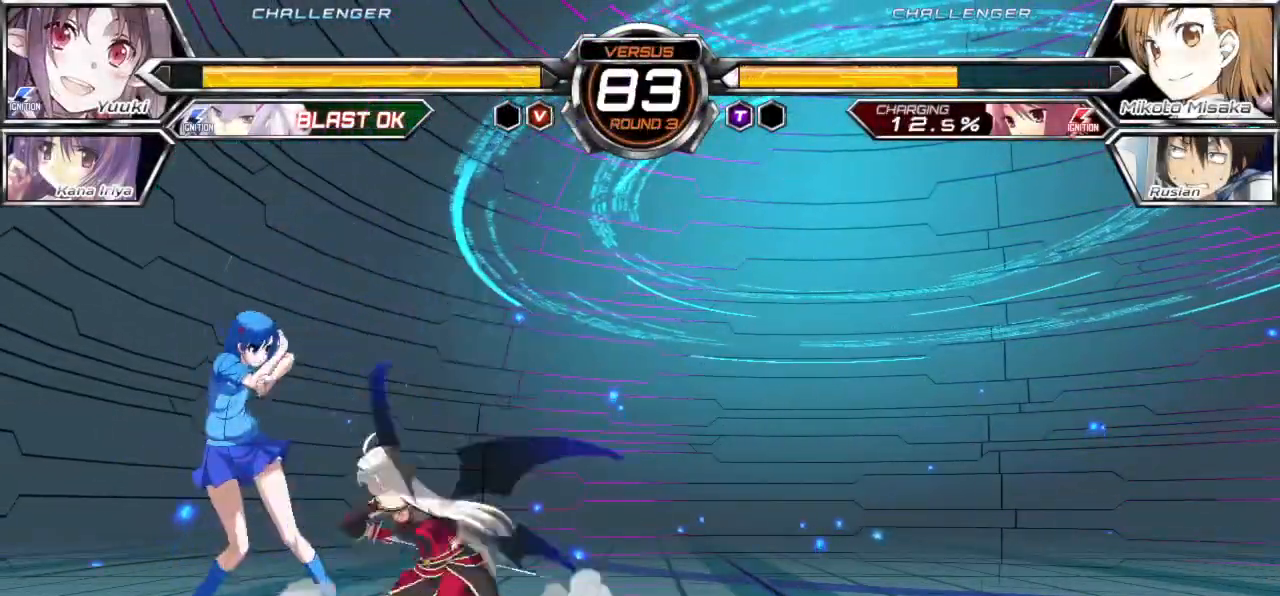
{"dt_ms": 500, "buttons": [], "left_stick": "down-left", "events": [[150, "SQUARE", "down"], [150, "TRIANGLE", "down"], [233, "SQUARE", "up"], [233, "TRIANGLE", "up"]]}
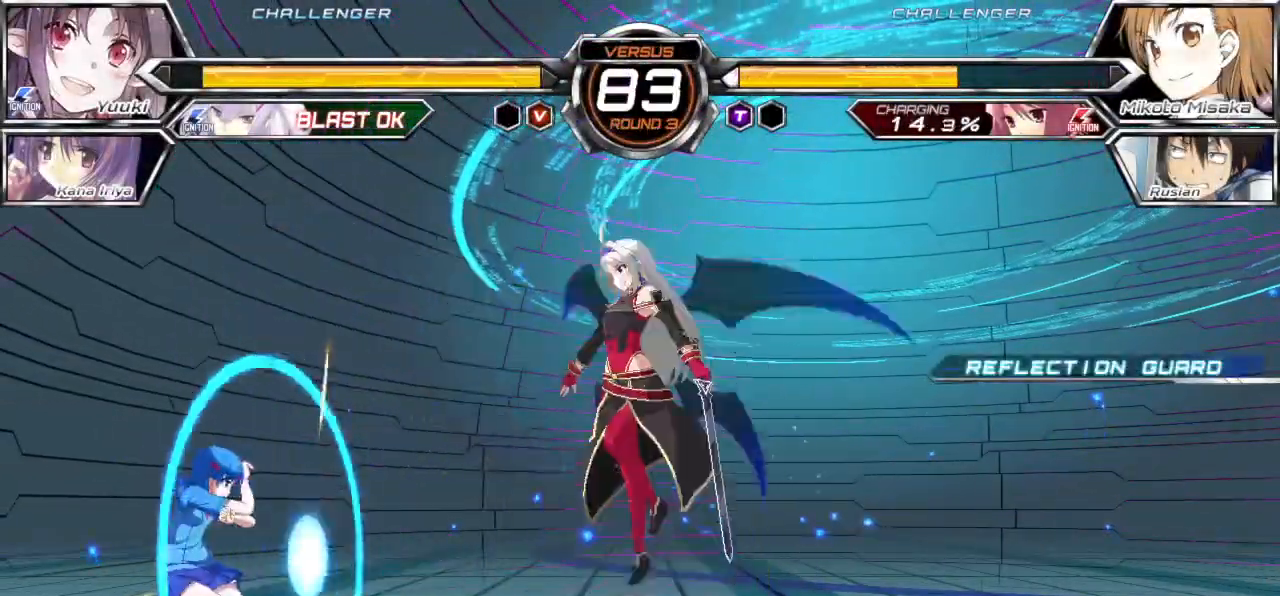
{"dt_ms": 500, "buttons": [], "left_stick": "left", "events": [[283, "left_stick", "left"]]}
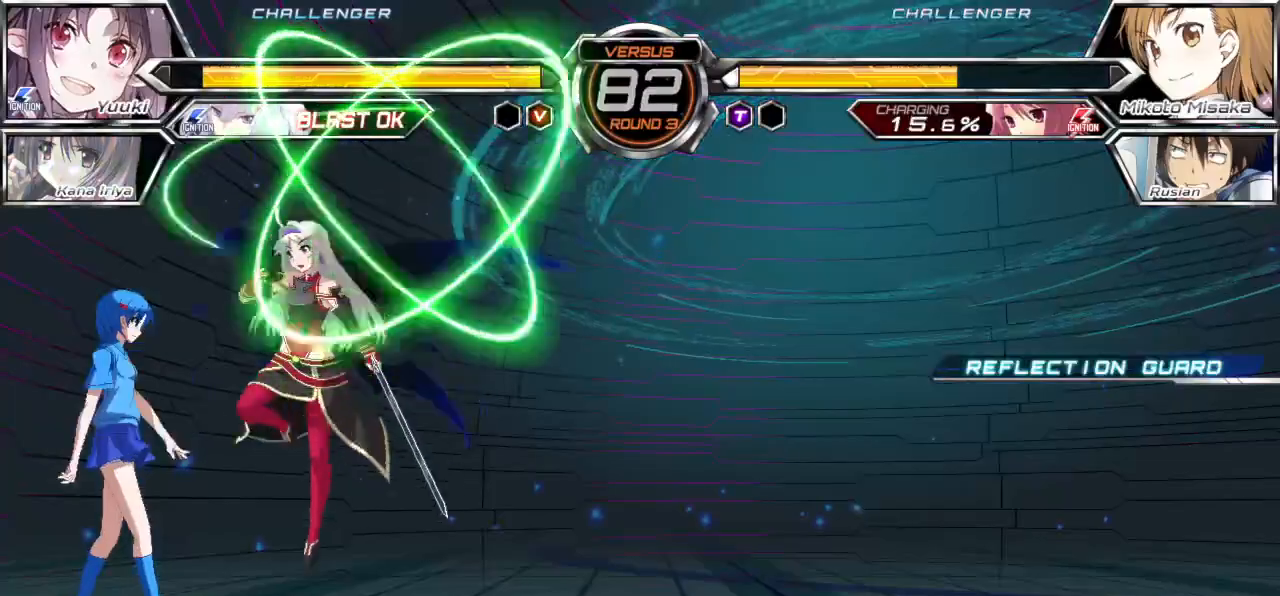
{"dt_ms": 500, "buttons": [], "left_stick": "down-left", "events": [[217, "left_stick", "down-left"]]}
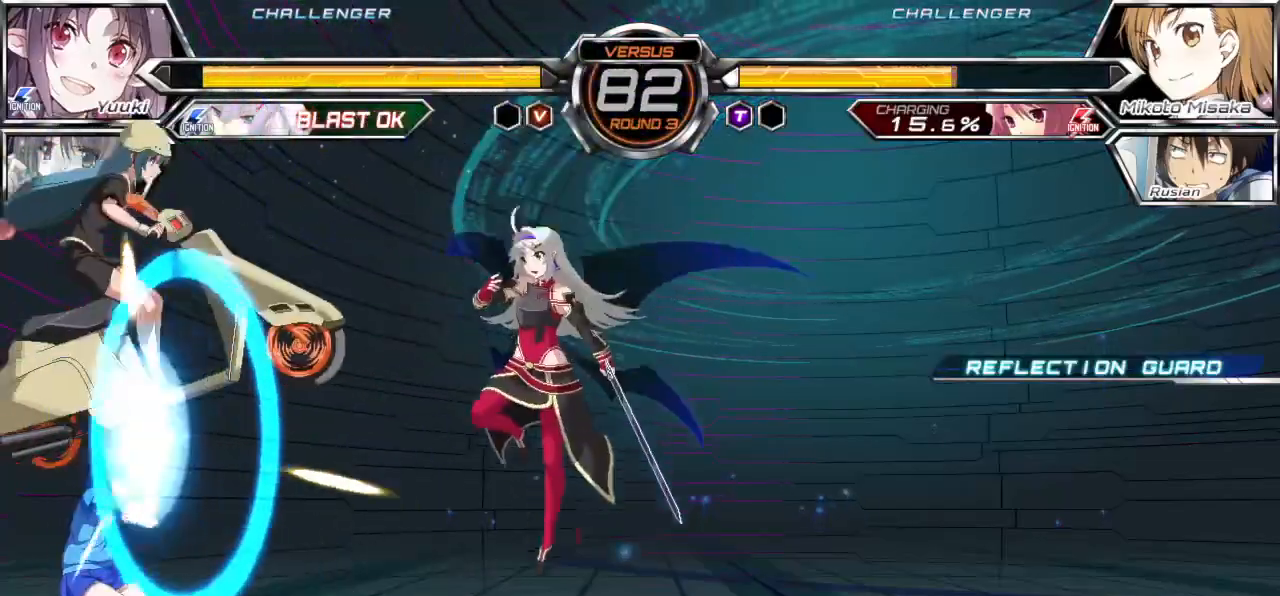
{"dt_ms": 500, "buttons": [], "left_stick": "down-left", "events": [[67, "SQUARE", "down"], [67, "TRIANGLE", "down"], [167, "SQUARE", "up"], [183, "TRIANGLE", "up"]]}
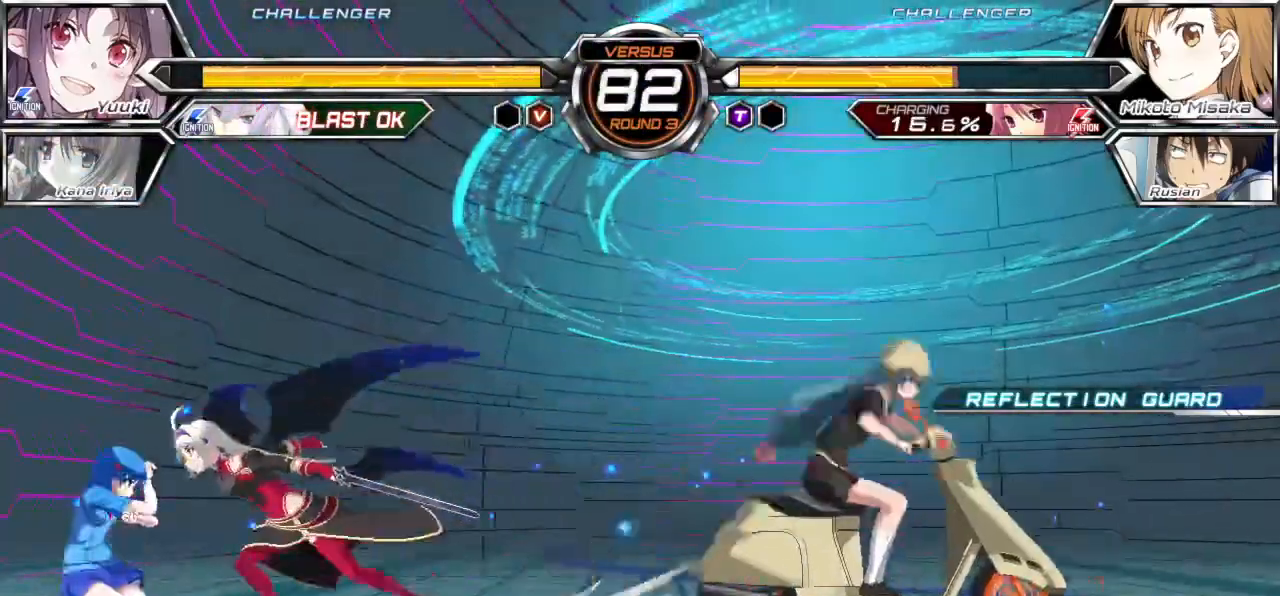
{"dt_ms": 500, "buttons": [], "left_stick": "down-left", "events": []}
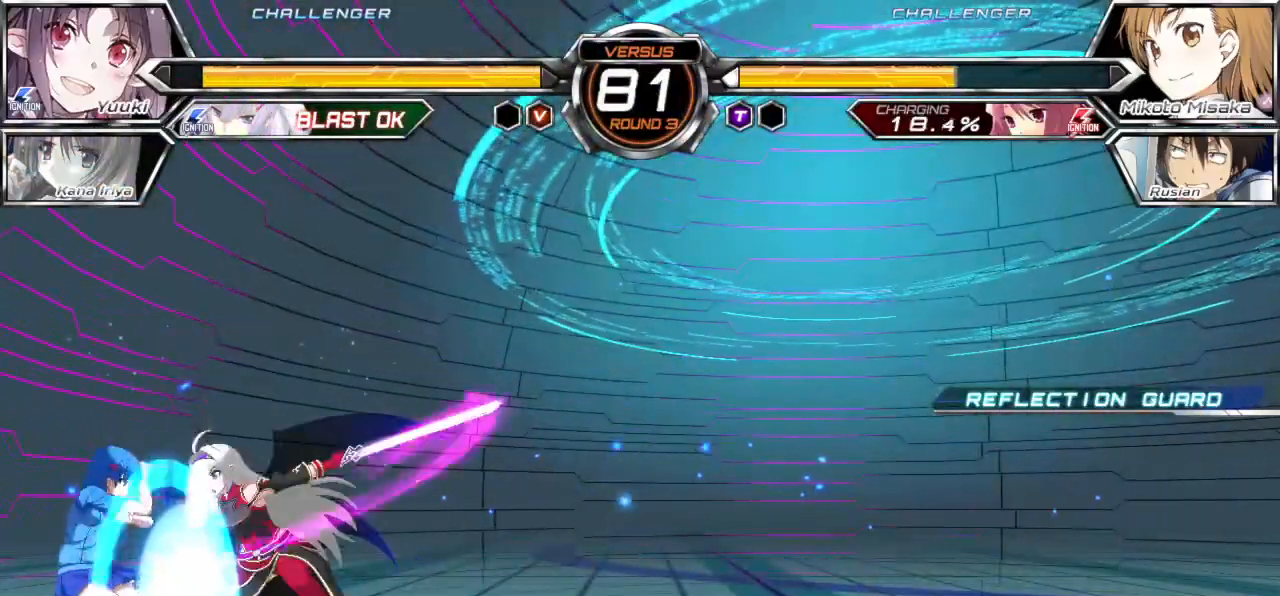
{"dt_ms": 500, "buttons": [], "left_stick": "down-left", "events": []}
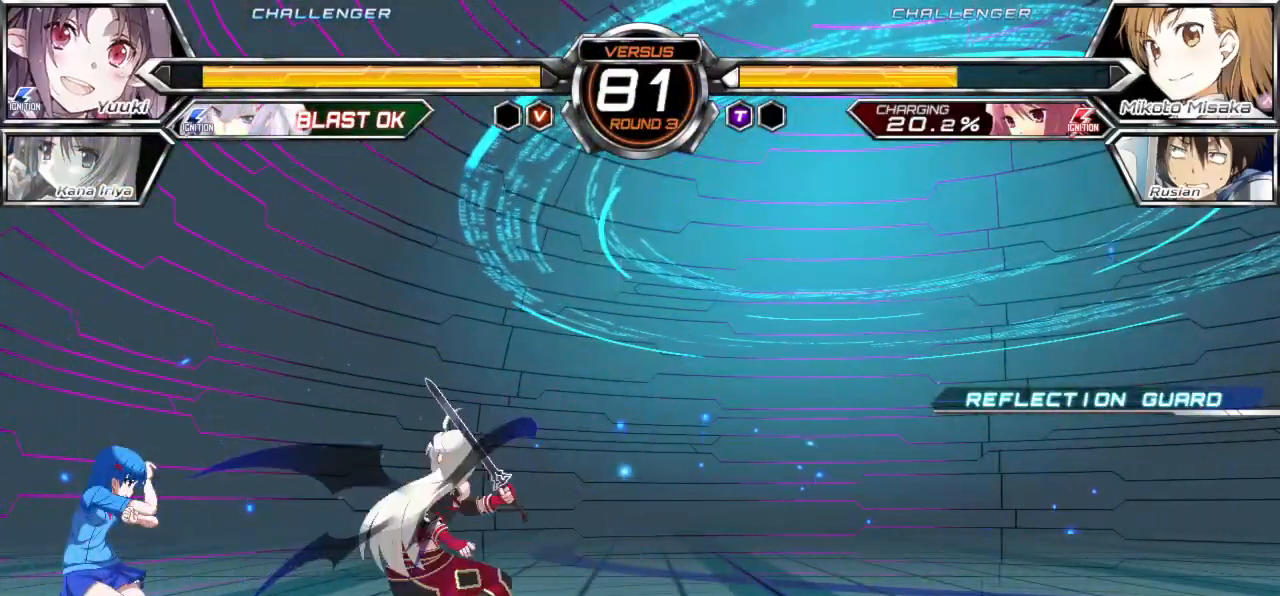
{"dt_ms": 500, "buttons": [], "left_stick": "down-left", "events": []}
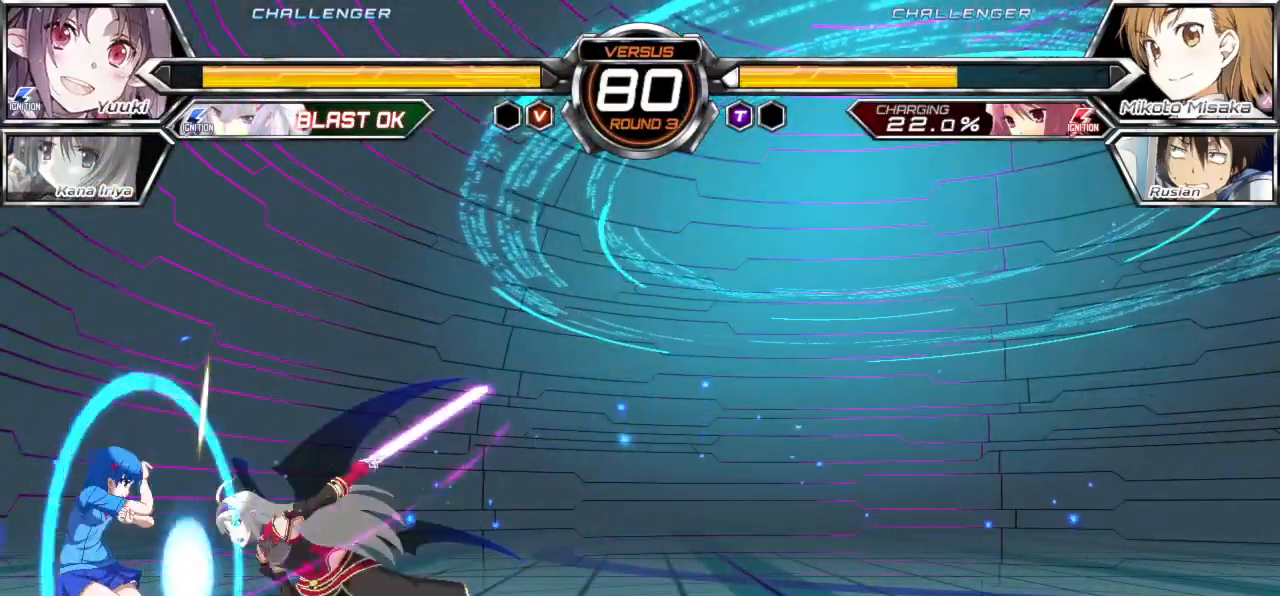
{"dt_ms": 500, "buttons": [], "left_stick": "up-left"}
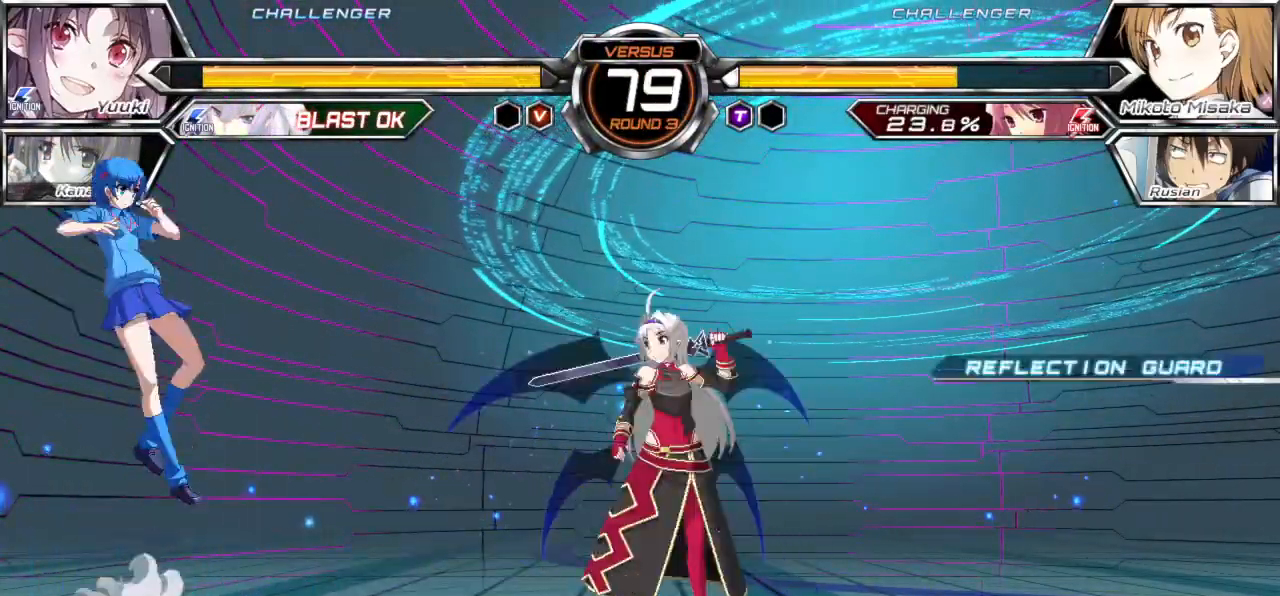
{"dt_ms": 500, "buttons": [], "left_stick": "left", "events": [[67, "left_stick", "center"], [200, "left_stick", "up-left"], [367, "left_stick", "center"], [417, "left_stick", "down"], [500, "left_stick", "left"]]}
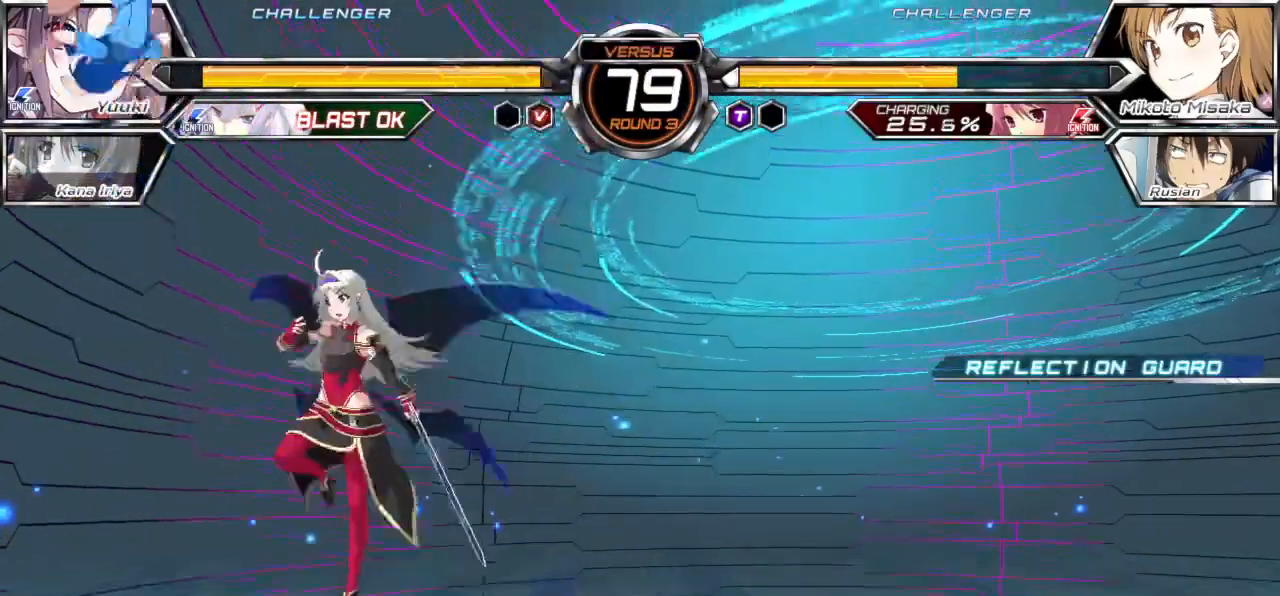
{"dt_ms": 500, "buttons": [], "left_stick": "center", "events": [[17, "SQUARE", "down"], [67, "left_stick", "center"], [133, "SQUARE", "up"], [183, "left_stick", "down-left"], [283, "R1", "down"], [400, "left_stick", "center"], [417, "R1", "up"]]}
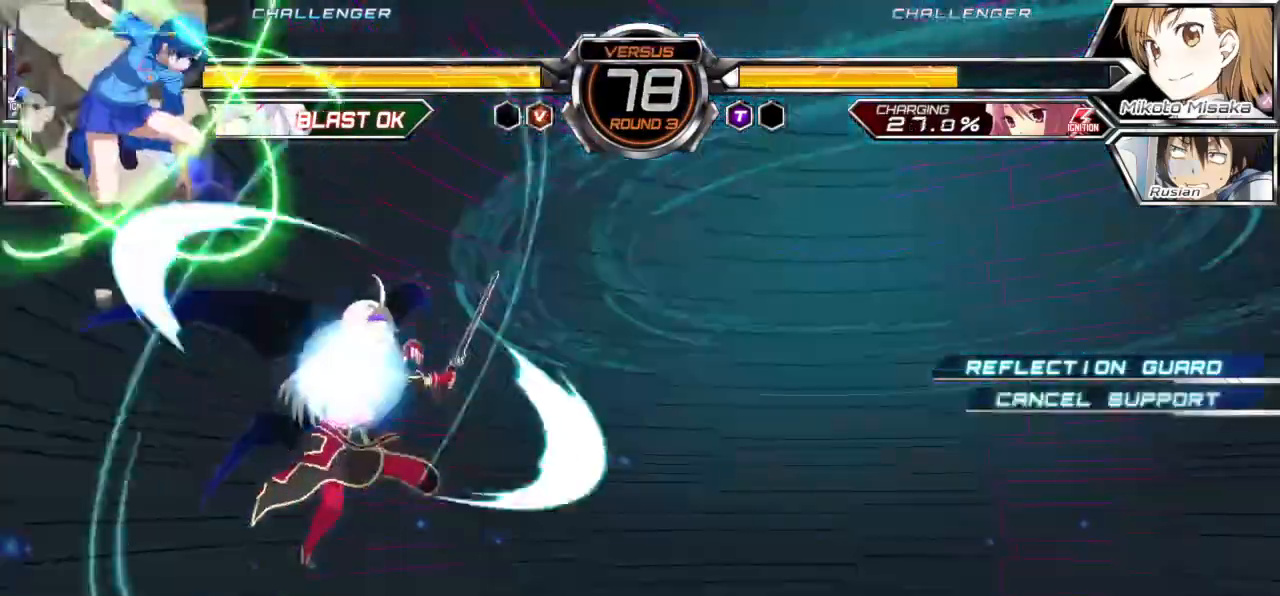
{"dt_ms": 500, "buttons": [], "left_stick": "center", "events": [[133, "left_stick", "right"], [383, "left_stick", "center"]]}
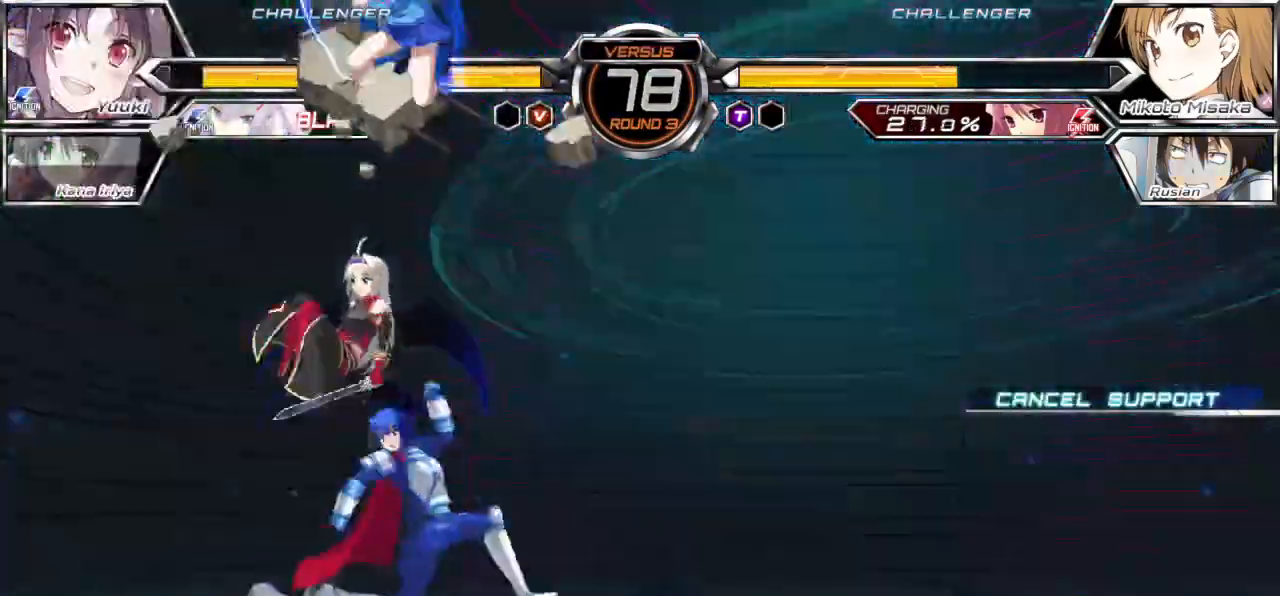
{"dt_ms": 500, "buttons": ["CROSS"], "left_stick": "center", "events": [[50, "left_stick", "left"], [383, "left_stick", "center"], [500, "CROSS", "down"]]}
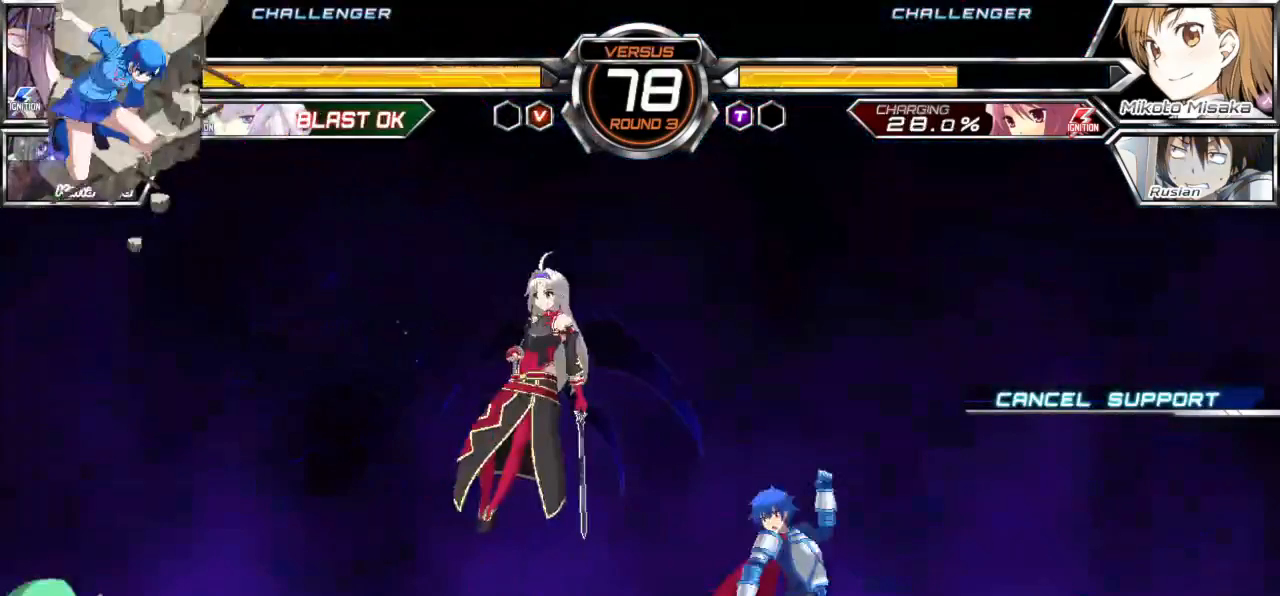
{"dt_ms": 500, "buttons": [], "left_stick": "center", "events": [[67, "CROSS", "up"], [167, "CROSS", "down"], [233, "CROSS", "up"], [300, "CROSS", "down"], [383, "CROSS", "up"]]}
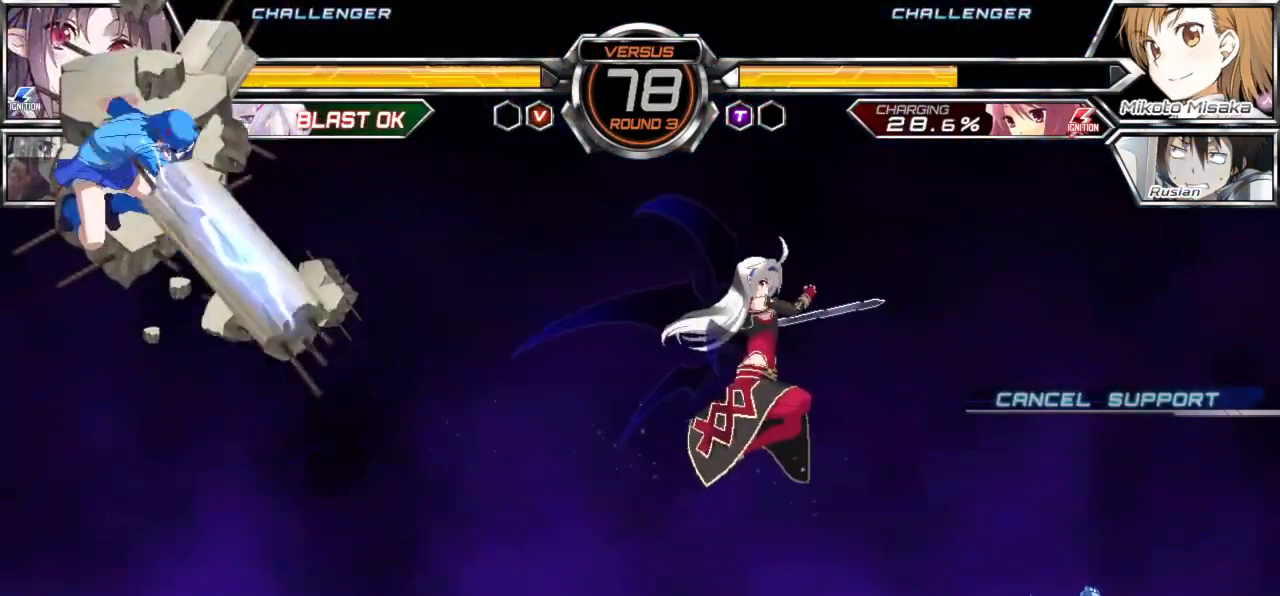
{"dt_ms": 500, "buttons": ["CROSS"], "left_stick": "center", "events": [[133, "CROSS", "down"], [200, "CROSS", "up"], [300, "CROSS", "down"], [350, "CROSS", "up"], [483, "CROSS", "down"]]}